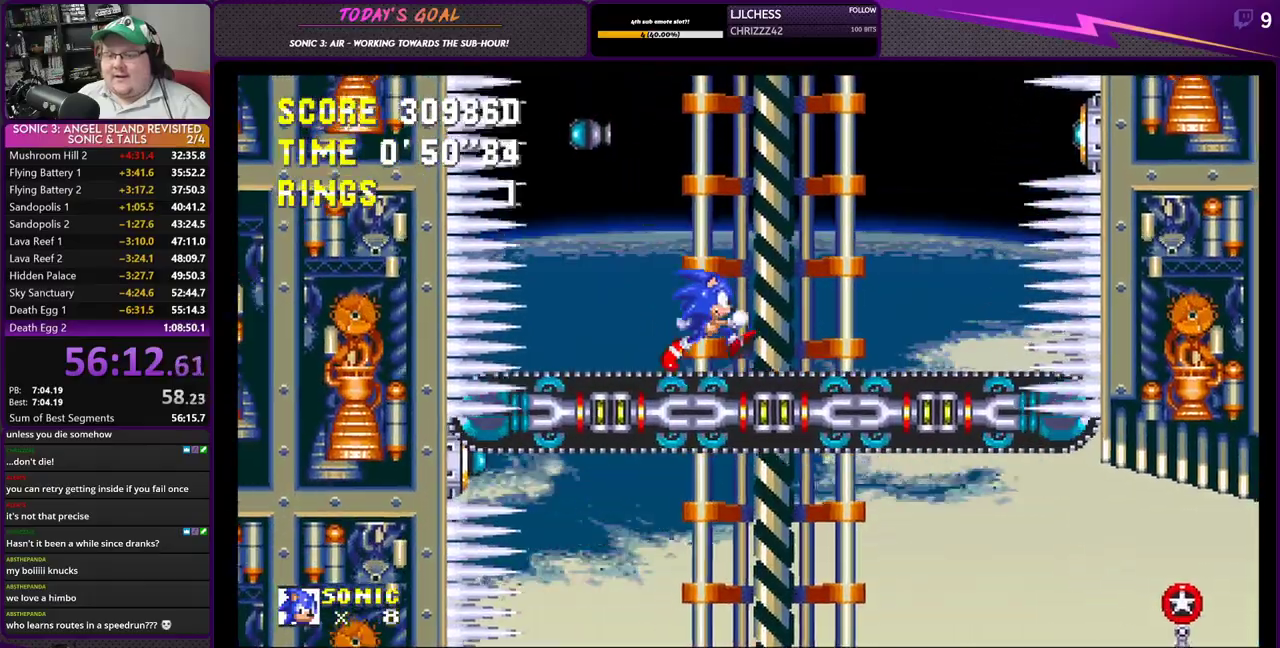
Gameplay with a controller (PlayStation layout); each line is a JSON object with the inputs held at the frame after it. "events" lists button and stick changes between this image and that frame as [ms after this image, input, new state], when the widget could be followed in between.
{"buttons": ["DPAD_RIGHT"], "left_stick": "center", "right_stick": "center", "events": [[17, "DPAD_RIGHT", "up"], [133, "DPAD_RIGHT", "down"], [167, "CROSS", "down"], [234, "CROSS", "up"]]}
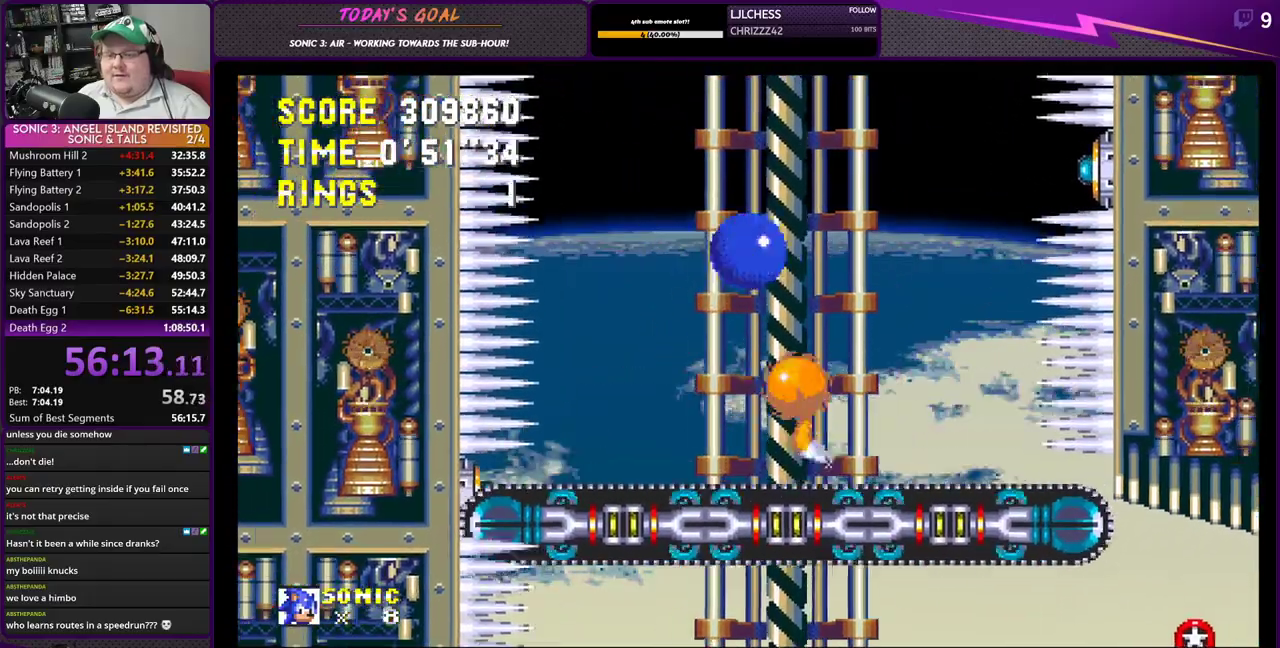
{"buttons": ["CROSS", "DPAD_LEFT"], "left_stick": "center", "right_stick": "center", "events": [[217, "CROSS", "down"], [334, "CROSS", "up"], [351, "DPAD_RIGHT", "up"], [384, "DPAD_LEFT", "down"], [451, "CROSS", "down"]]}
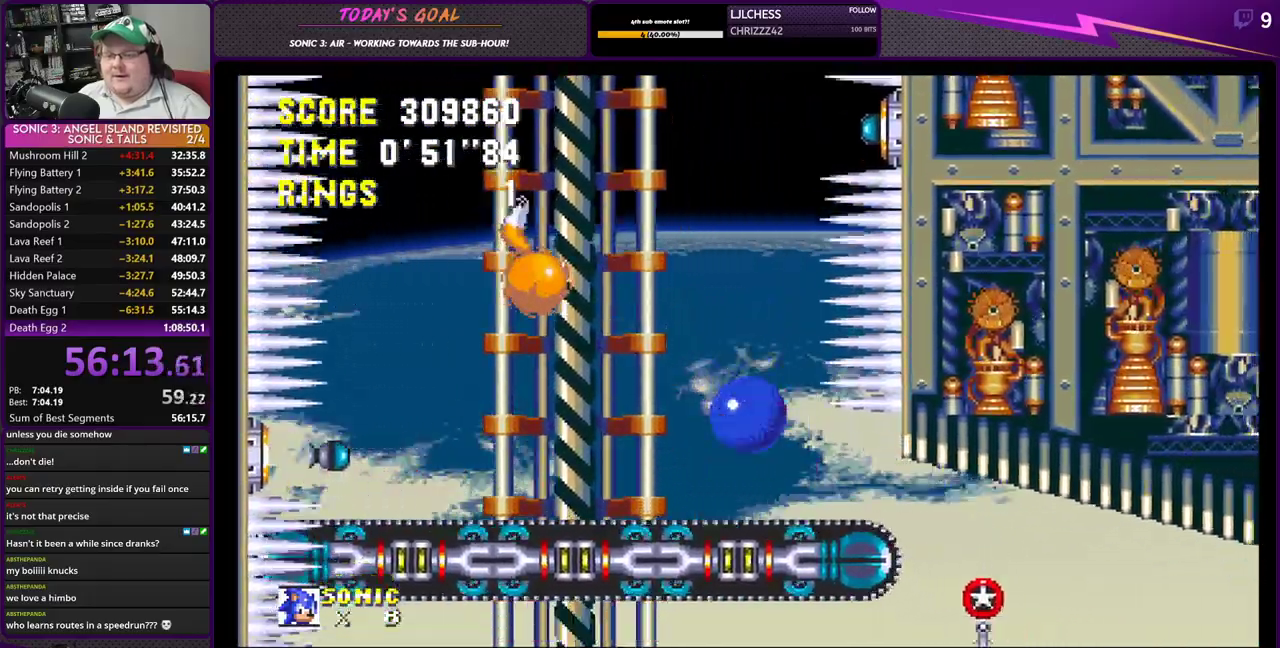
{"buttons": ["DPAD_RIGHT"], "left_stick": "center", "right_stick": "center", "events": [[17, "DPAD_UP", "down"], [33, "DPAD_LEFT", "up"], [33, "DPAD_RIGHT", "down"], [33, "DPAD_UP", "up"], [417, "CROSS", "up"]]}
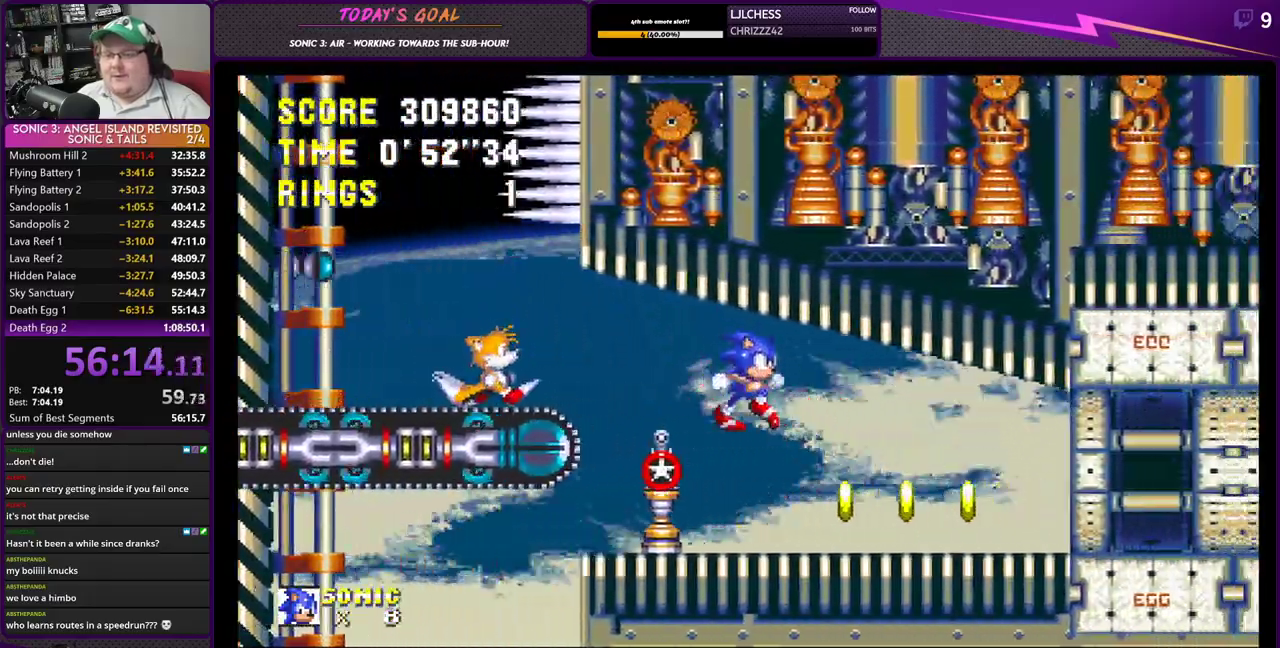
{"buttons": ["DPAD_RIGHT"], "left_stick": "center", "right_stick": "center", "events": []}
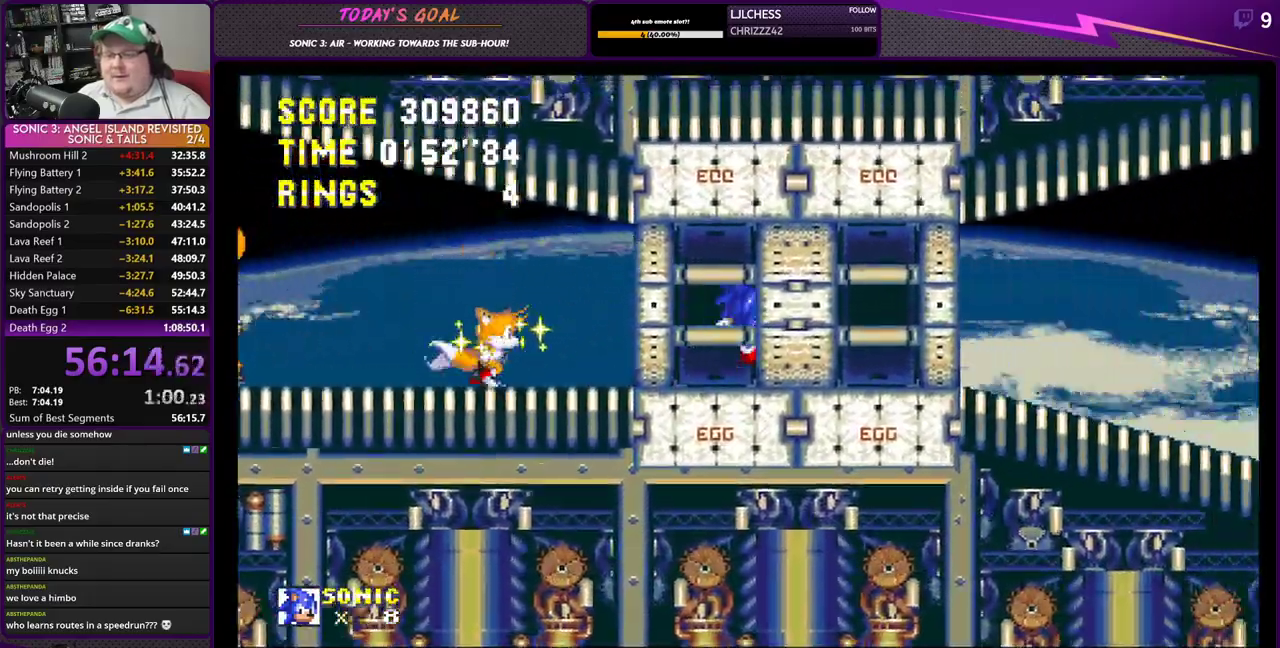
{"buttons": ["DPAD_RIGHT"], "left_stick": "center", "right_stick": "center", "events": []}
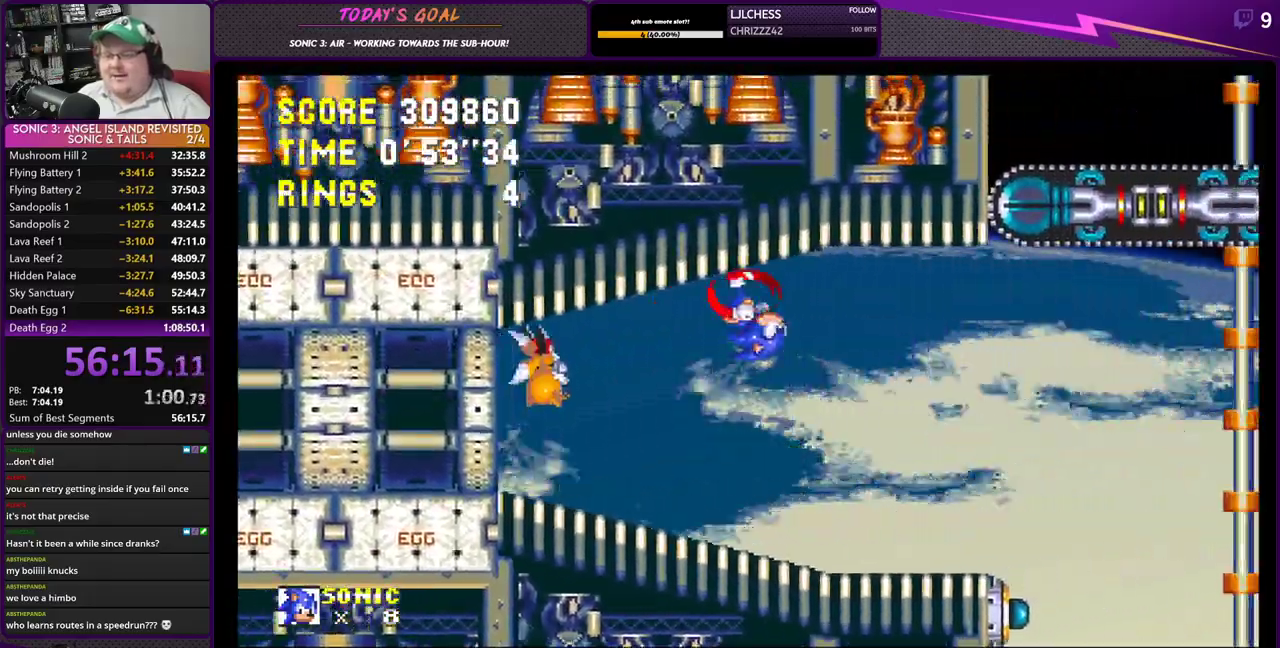
{"buttons": [], "left_stick": "center", "right_stick": "center", "events": [[451, "DPAD_RIGHT", "up"]]}
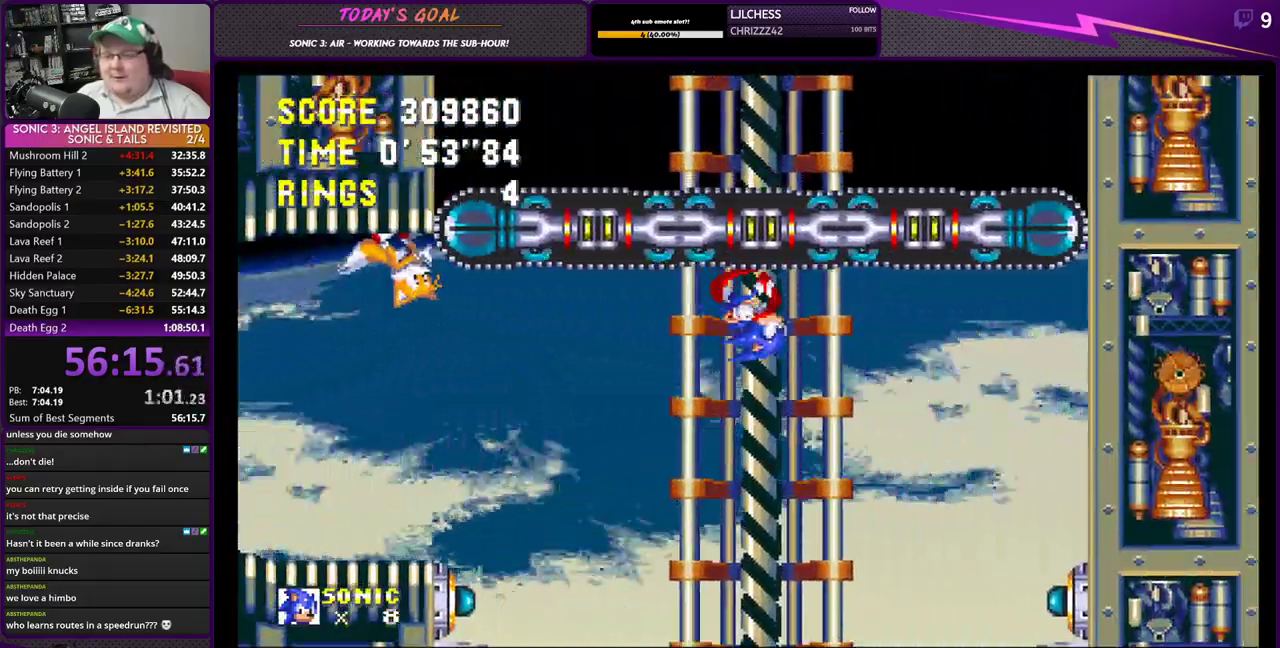
{"buttons": ["DPAD_LEFT"], "left_stick": "center", "right_stick": "center", "events": [[17, "DPAD_LEFT", "down"]]}
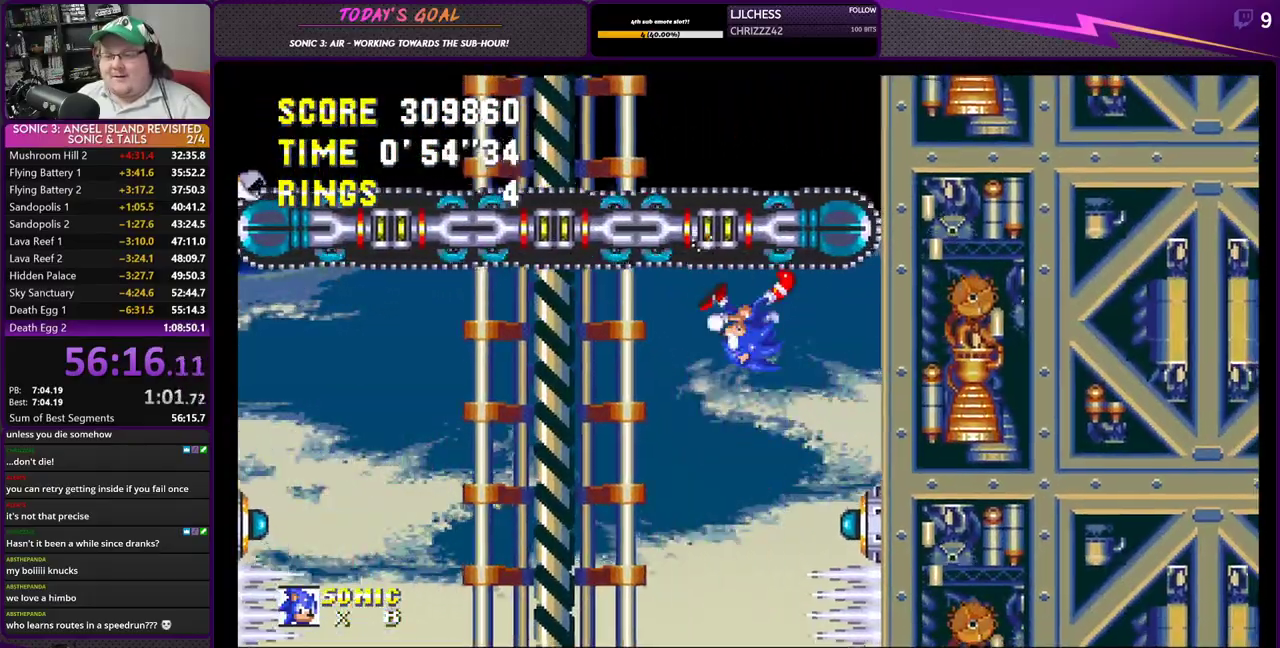
{"buttons": ["DPAD_LEFT"], "left_stick": "center", "right_stick": "center", "events": []}
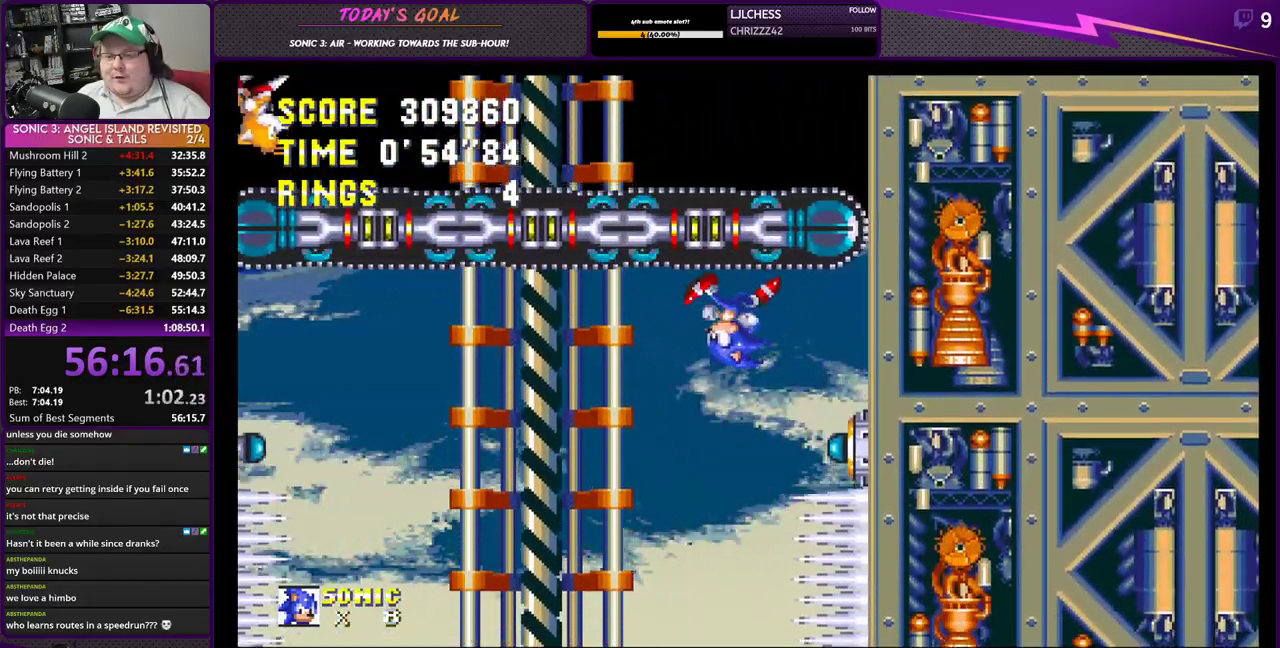
{"buttons": ["CROSS"], "left_stick": "center", "right_stick": "center", "events": [[334, "CROSS", "down"], [384, "DPAD_LEFT", "up"]]}
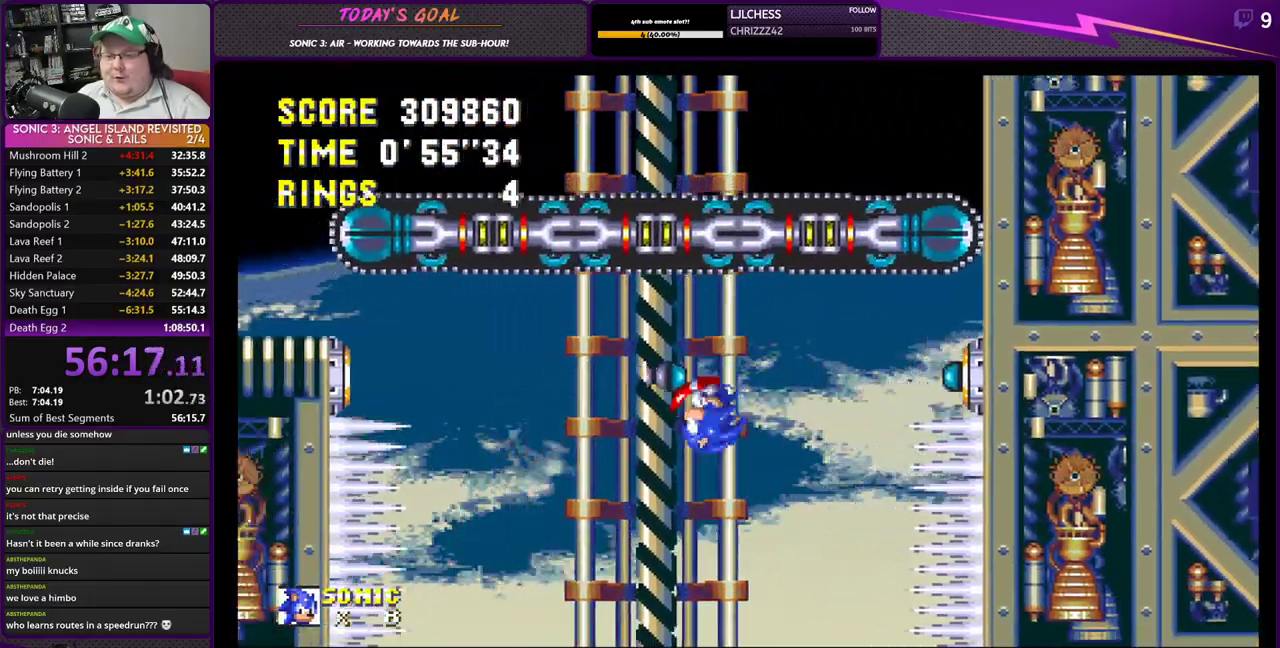
{"buttons": ["CROSS", "DPAD_RIGHT"], "left_stick": "center", "right_stick": "center", "events": [[184, "CROSS", "up"], [251, "DPAD_RIGHT", "down"], [368, "CROSS", "down"]]}
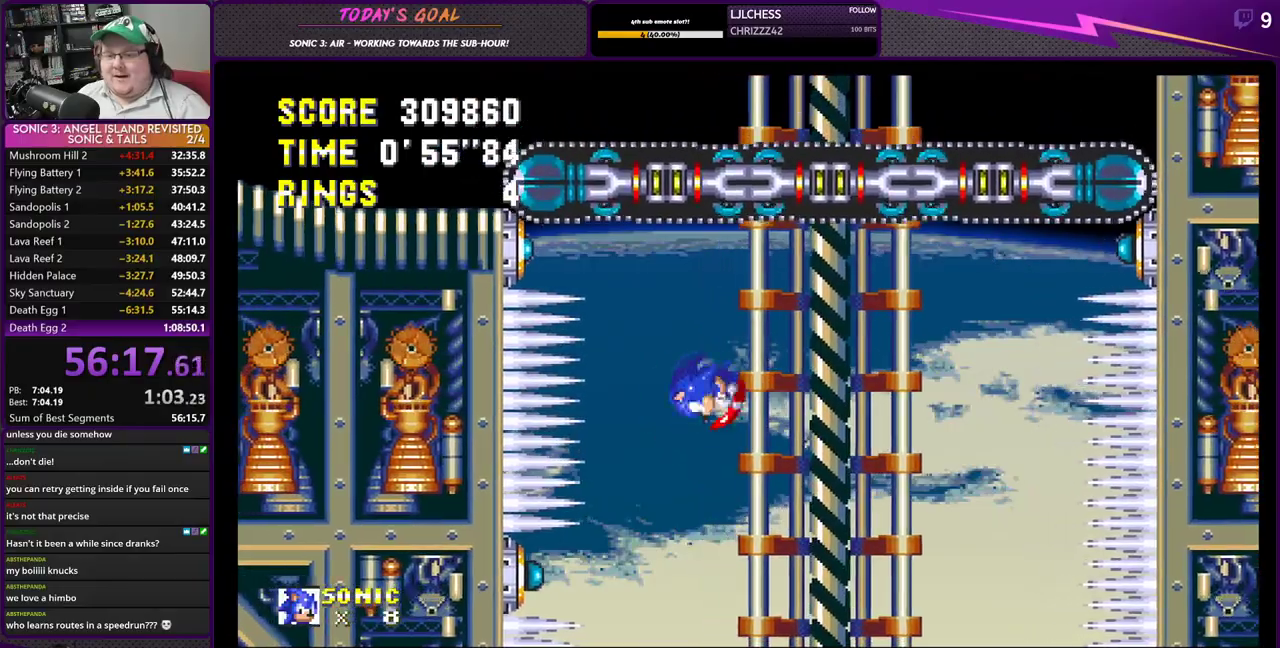
{"buttons": ["CROSS", "DPAD_RIGHT"], "left_stick": "center", "right_stick": "center", "events": [[83, "CROSS", "up"], [367, "CROSS", "down"], [367, "DPAD_RIGHT", "up"], [367, "DPAD_UP", "down"], [400, "DPAD_LEFT", "down"], [417, "DPAD_UP", "up"], [467, "DPAD_LEFT", "up"], [467, "DPAD_UP", "down"], [484, "DPAD_RIGHT", "down"], [484, "DPAD_UP", "up"]]}
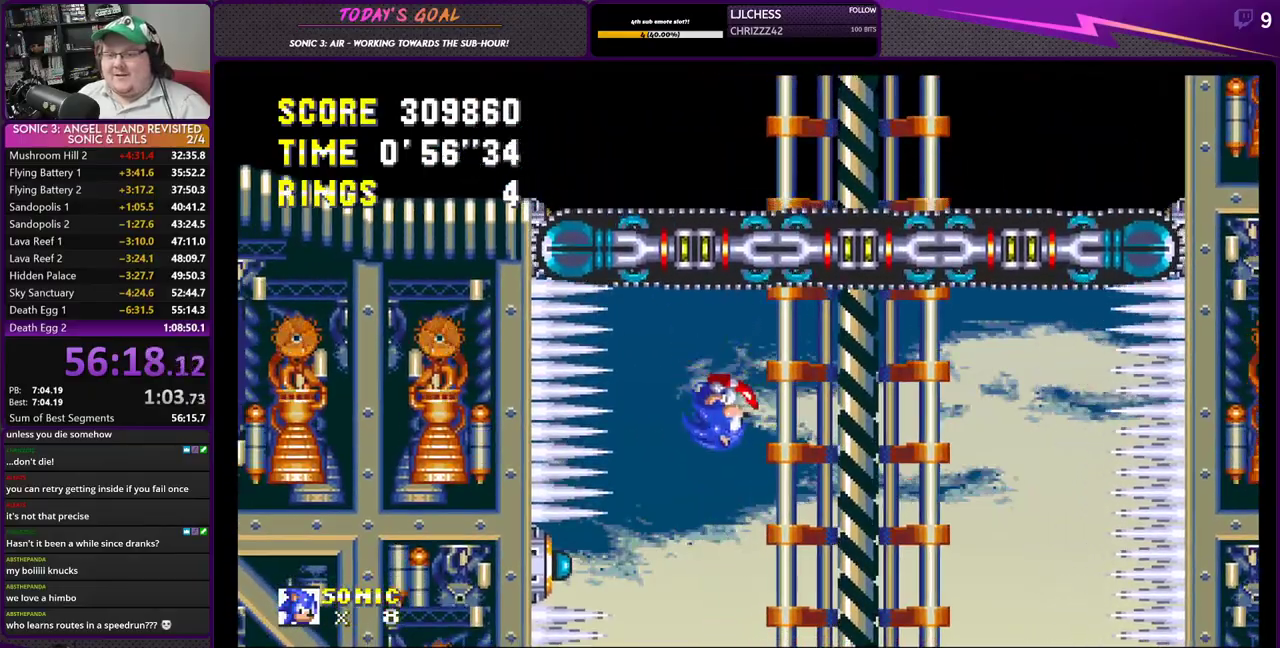
{"buttons": [], "left_stick": "center", "right_stick": "center", "events": [[201, "CROSS", "up"], [251, "DPAD_RIGHT", "up"], [251, "DPAD_UP", "down"], [284, "DPAD_UP", "up"], [334, "DPAD_LEFT", "down"], [501, "DPAD_LEFT", "up"]]}
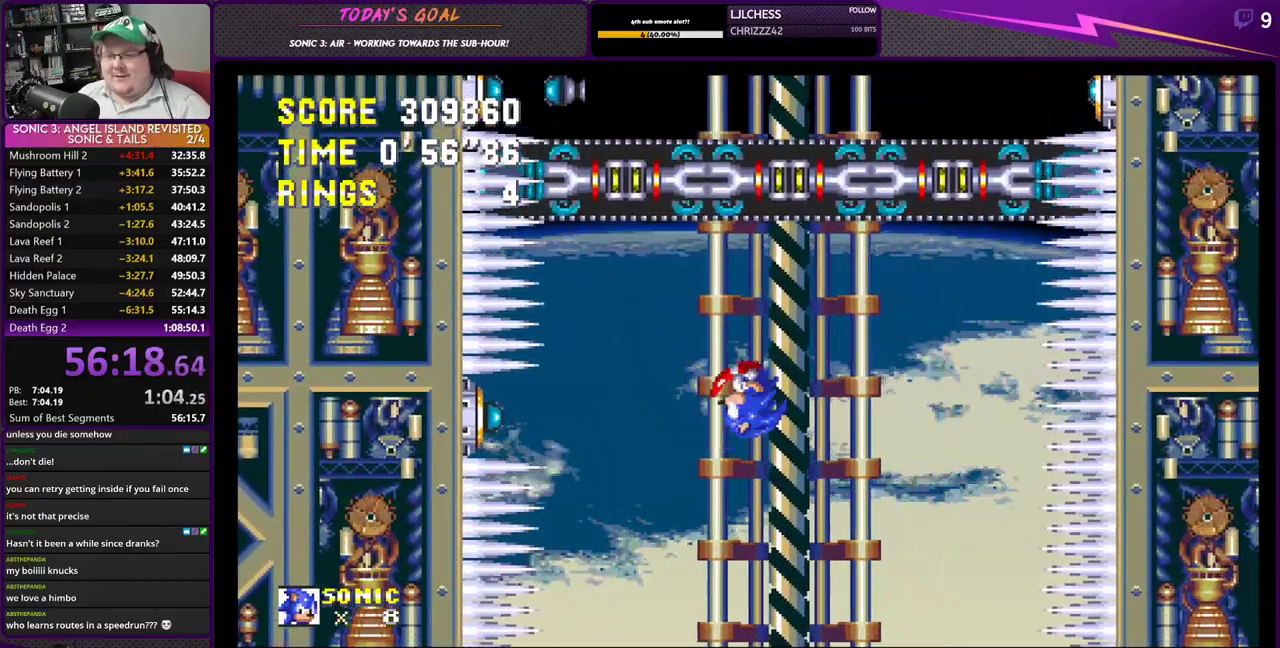
{"buttons": ["CROSS", "DPAD_LEFT"], "left_stick": "center", "right_stick": "center", "events": [[50, "DPAD_RIGHT", "down"], [300, "DPAD_LEFT", "down"], [300, "DPAD_RIGHT", "up"], [400, "CROSS", "down"]]}
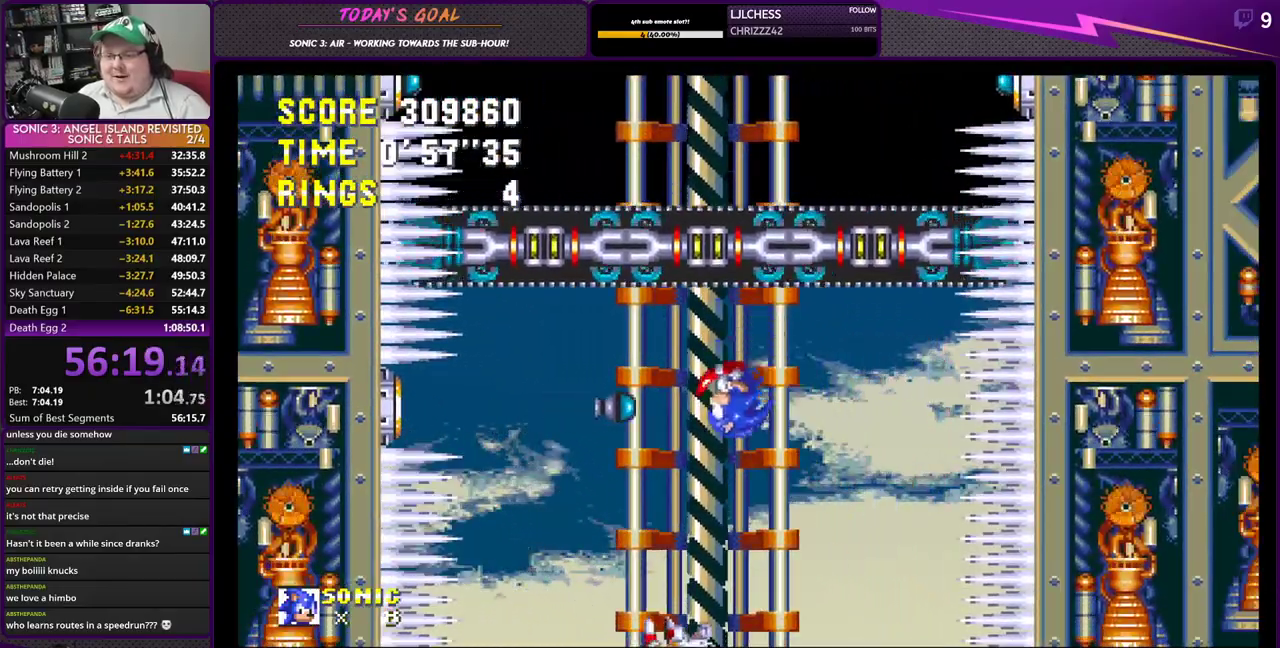
{"buttons": ["DPAD_RIGHT"], "left_stick": "center", "right_stick": "center", "events": [[117, "DPAD_LEFT", "up"], [234, "CROSS", "up"], [251, "DPAD_LEFT", "down"], [301, "DPAD_UP", "down"], [317, "DPAD_LEFT", "up"], [334, "DPAD_UP", "up"], [351, "DPAD_RIGHT", "down"]]}
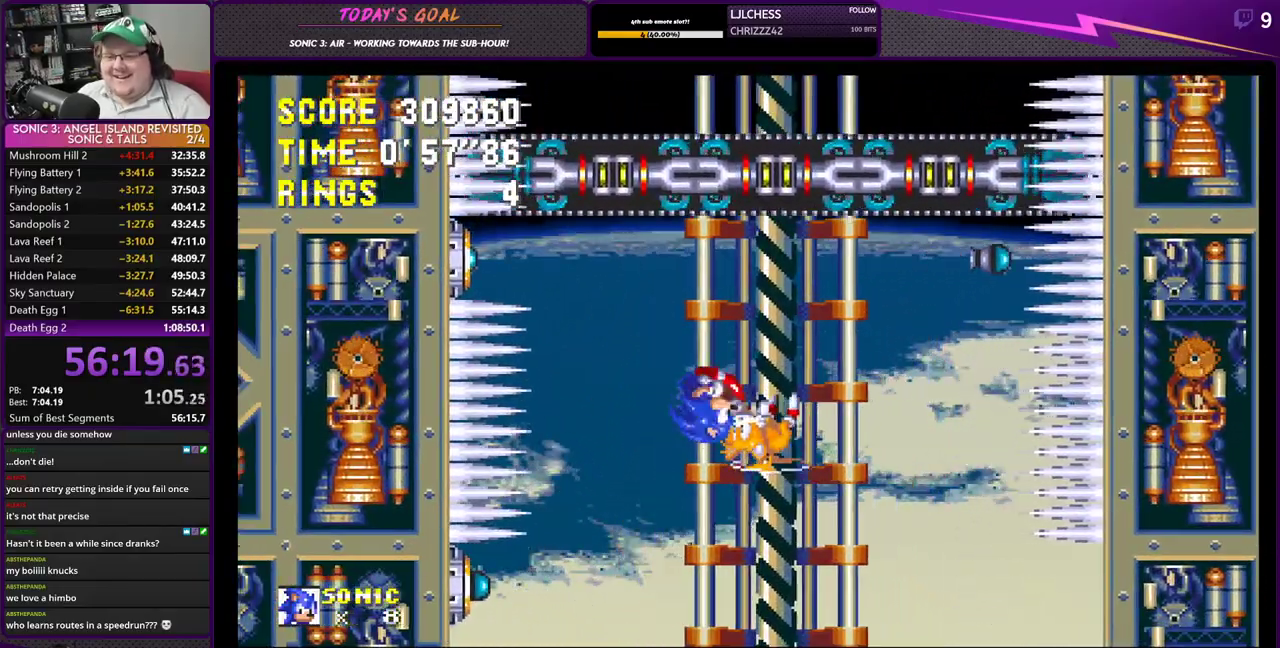
{"buttons": ["CROSS", "DPAD_RIGHT"], "left_stick": "center", "right_stick": "center", "events": [[234, "DPAD_RIGHT", "up"], [300, "DPAD_UP", "down"], [317, "CROSS", "down"], [350, "DPAD_LEFT", "down"], [350, "DPAD_UP", "up"], [450, "DPAD_LEFT", "up"], [500, "DPAD_RIGHT", "down"]]}
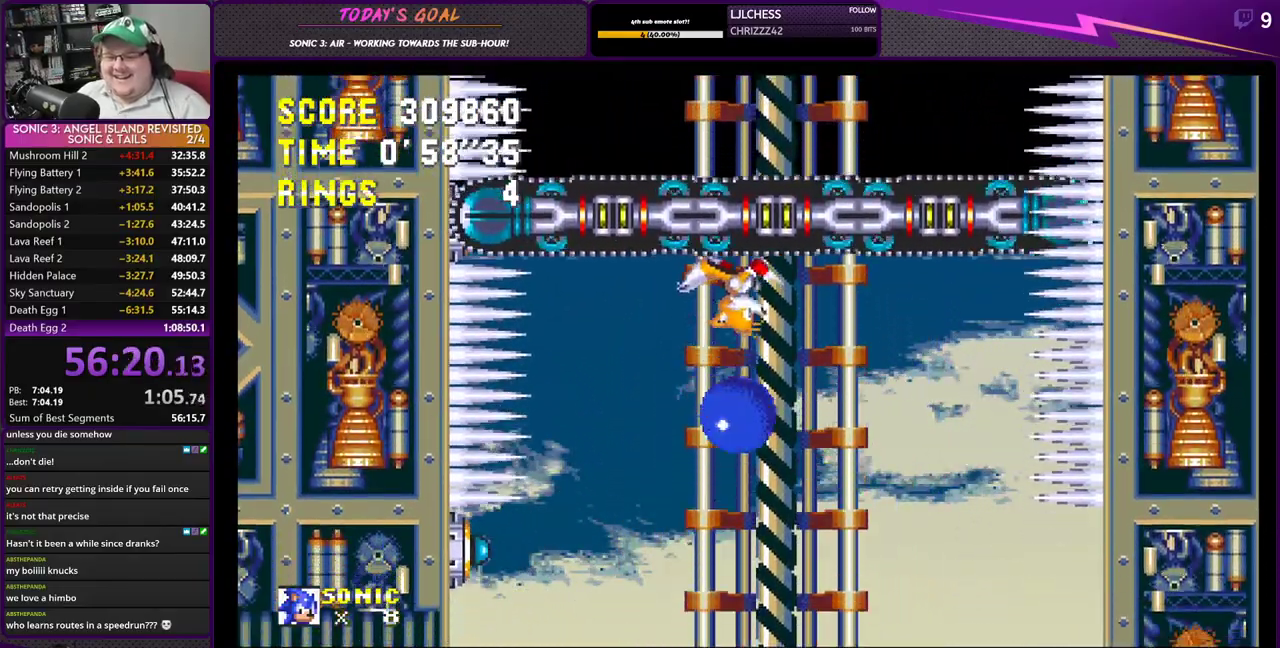
{"buttons": [], "left_stick": "center", "right_stick": "center", "events": [[151, "CROSS", "up"], [184, "DPAD_RIGHT", "up"], [201, "DPAD_UP", "down"], [217, "DPAD_LEFT", "down"], [217, "DPAD_UP", "up"], [384, "DPAD_LEFT", "up"], [401, "DPAD_UP", "down"], [418, "DPAD_UP", "up"]]}
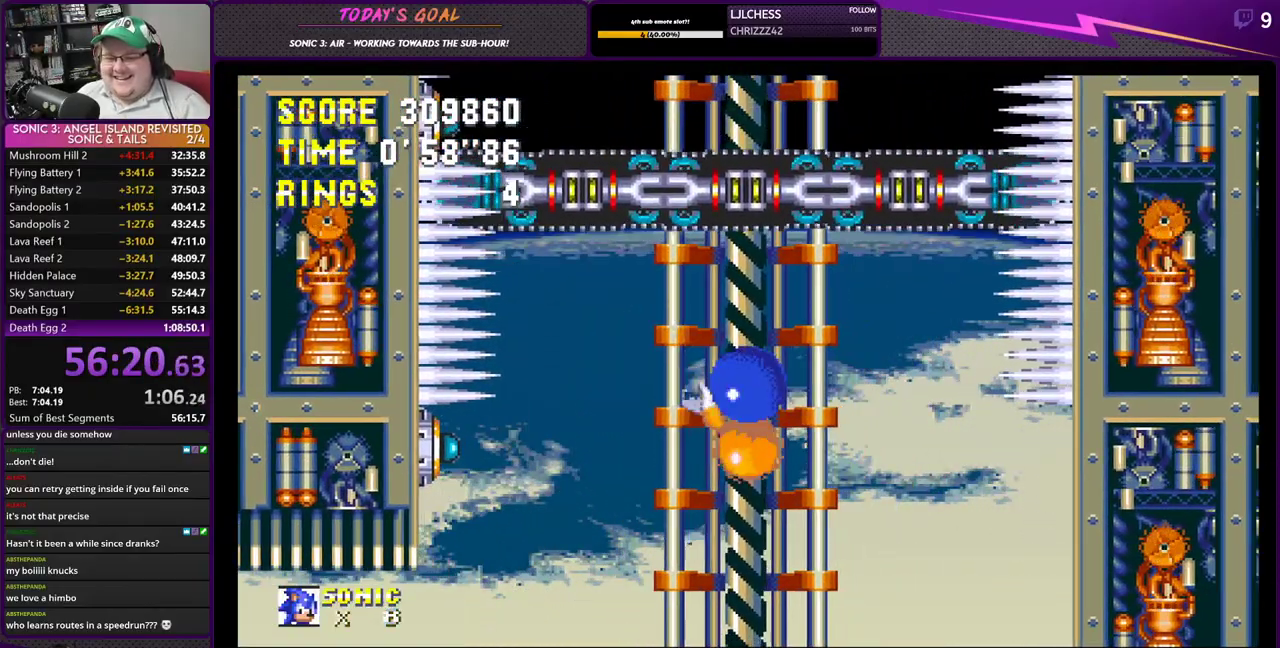
{"buttons": ["CROSS", "DPAD_LEFT"], "left_stick": "center", "right_stick": "center", "events": [[284, "DPAD_LEFT", "down"], [300, "CROSS", "down"]]}
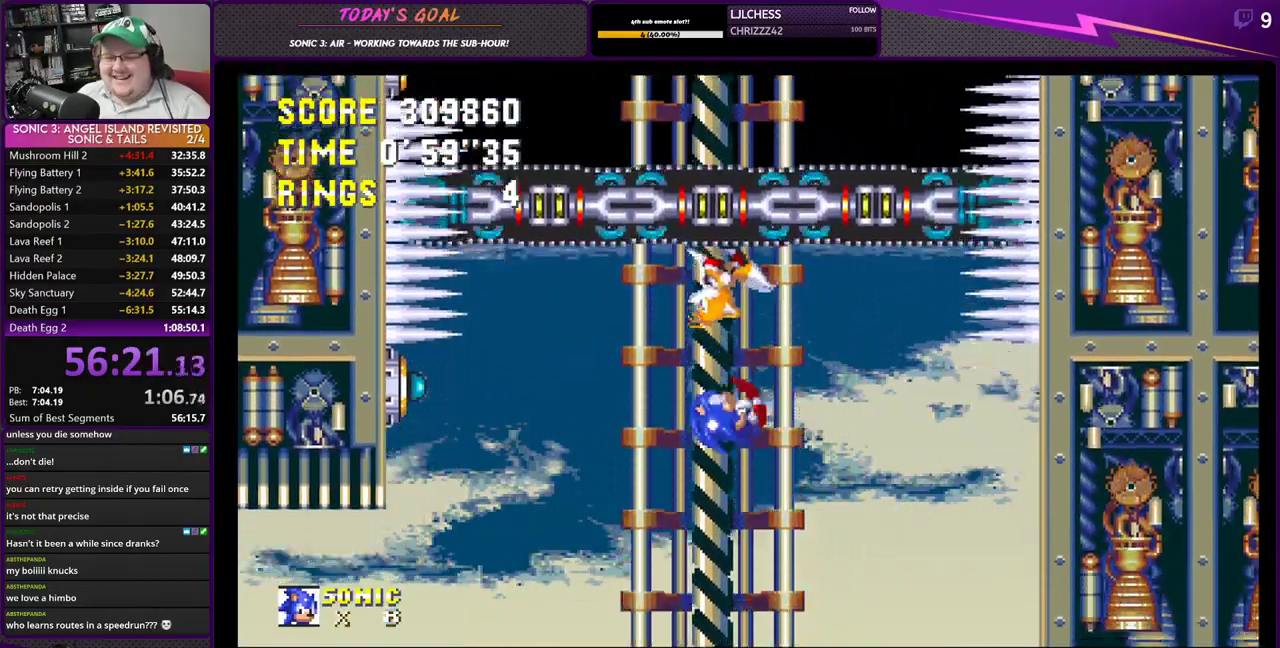
{"buttons": ["CROSS", "DPAD_RIGHT"], "left_stick": "center", "right_stick": "center", "events": [[101, "DPAD_LEFT", "up"], [134, "CROSS", "up"], [201, "CROSS", "down"], [368, "DPAD_RIGHT", "down"]]}
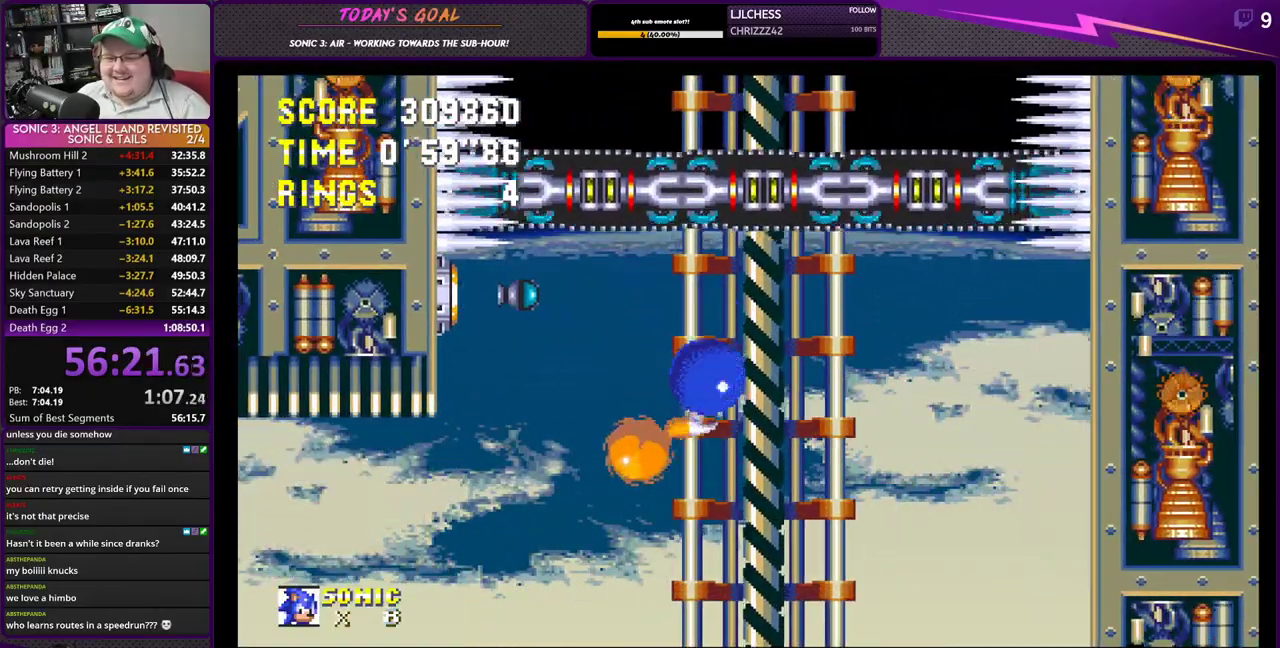
{"buttons": ["DPAD_LEFT"], "left_stick": "center", "right_stick": "center", "events": [[117, "CROSS", "up"], [150, "DPAD_RIGHT", "up"], [167, "DPAD_UP", "down"], [200, "DPAD_LEFT", "down"], [200, "DPAD_UP", "up"], [217, "CROSS", "down"], [400, "CROSS", "up"]]}
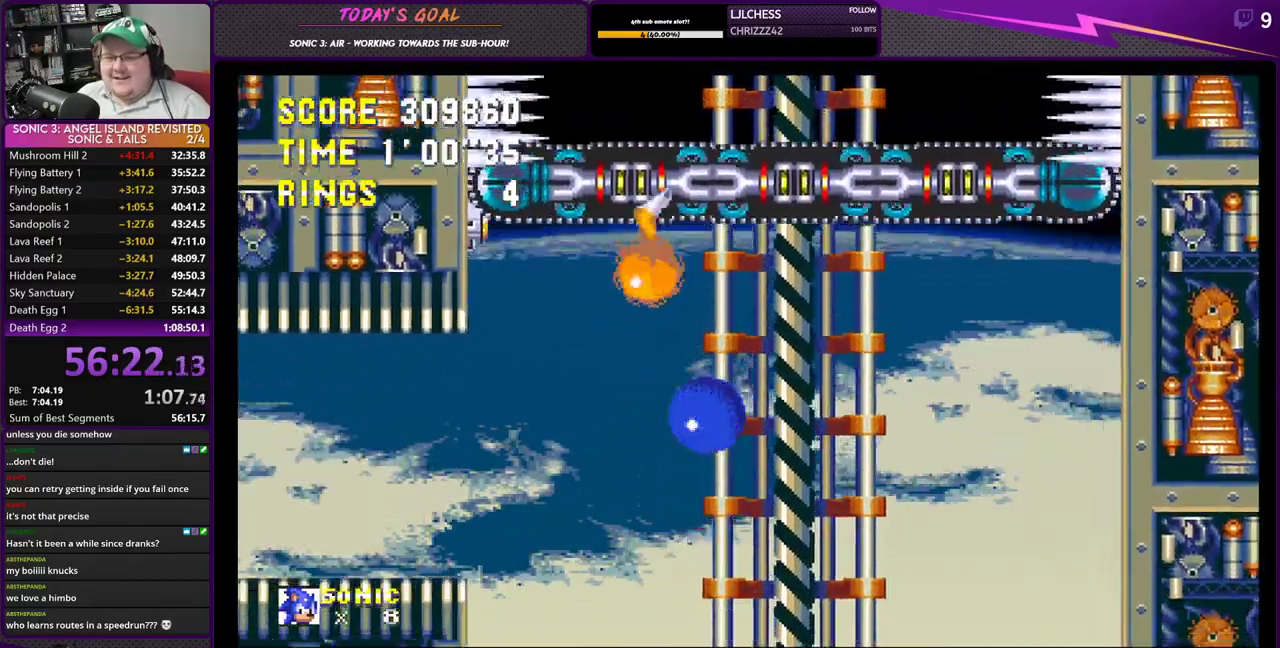
{"buttons": ["CROSS", "DPAD_LEFT"], "left_stick": "center", "right_stick": "center", "events": [[84, "CROSS", "down"]]}
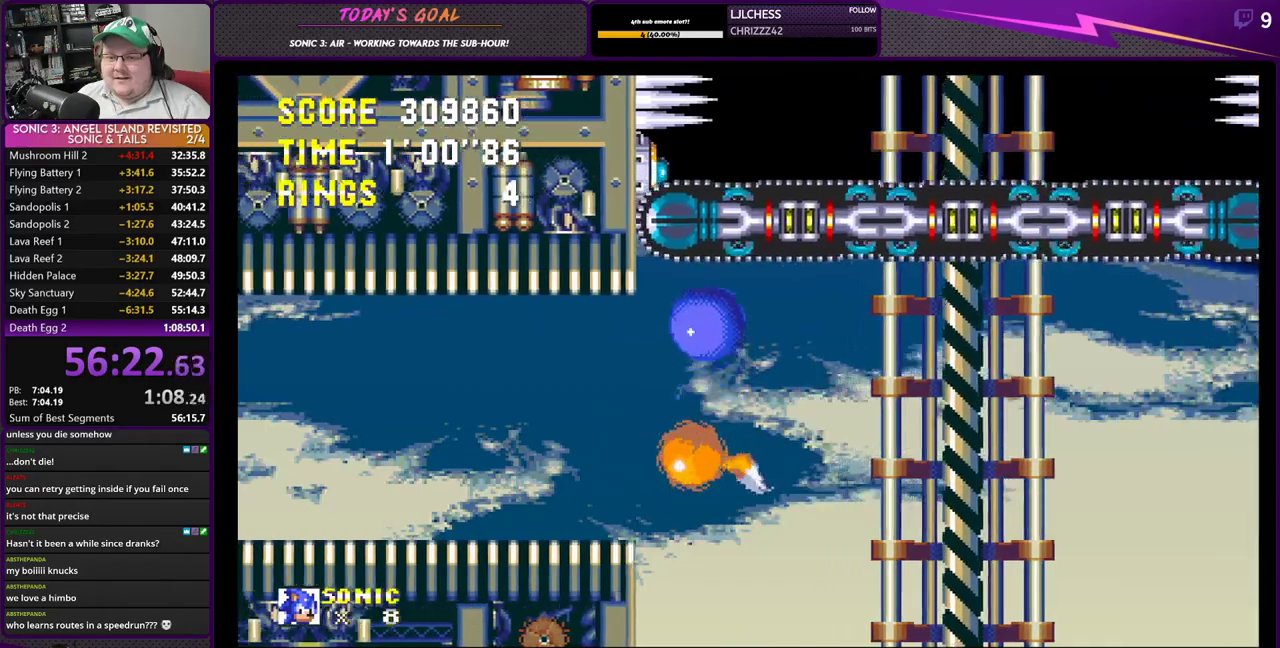
{"buttons": ["CROSS", "DPAD_LEFT"], "left_stick": "center", "right_stick": "center", "events": [[384, "CROSS", "up"], [484, "CROSS", "down"]]}
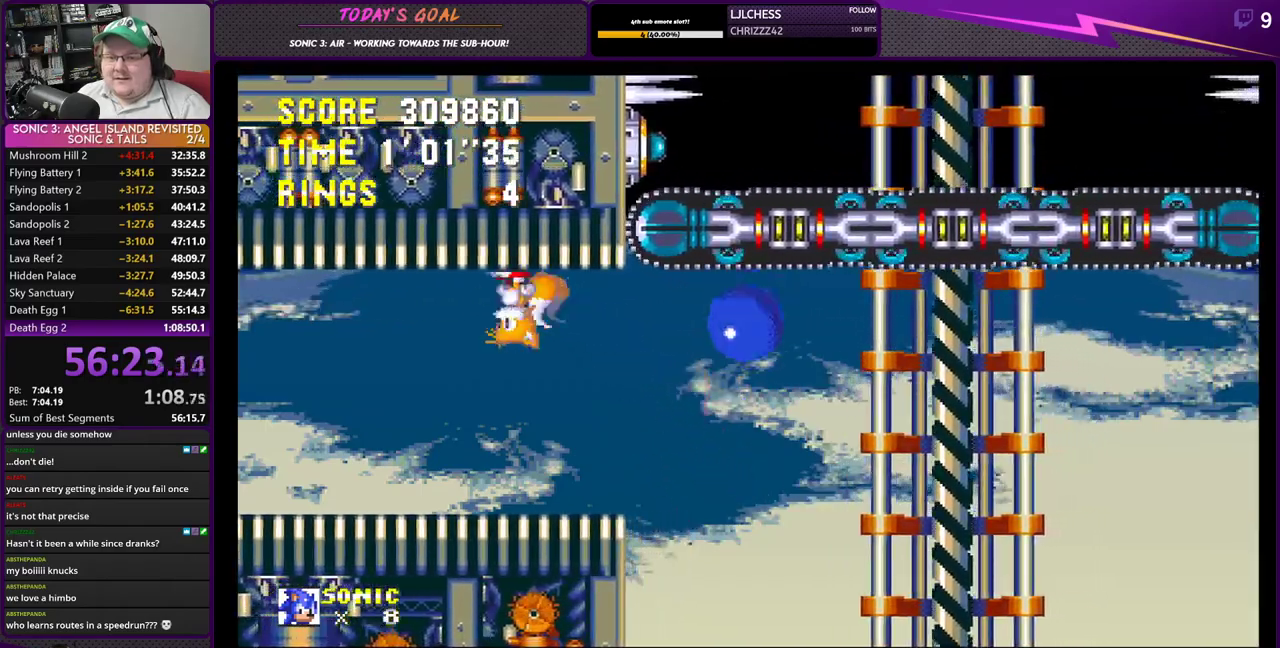
{"buttons": ["CROSS", "DPAD_LEFT"], "left_stick": "center", "right_stick": "center", "events": [[67, "CROSS", "up"], [101, "CROSS", "down"]]}
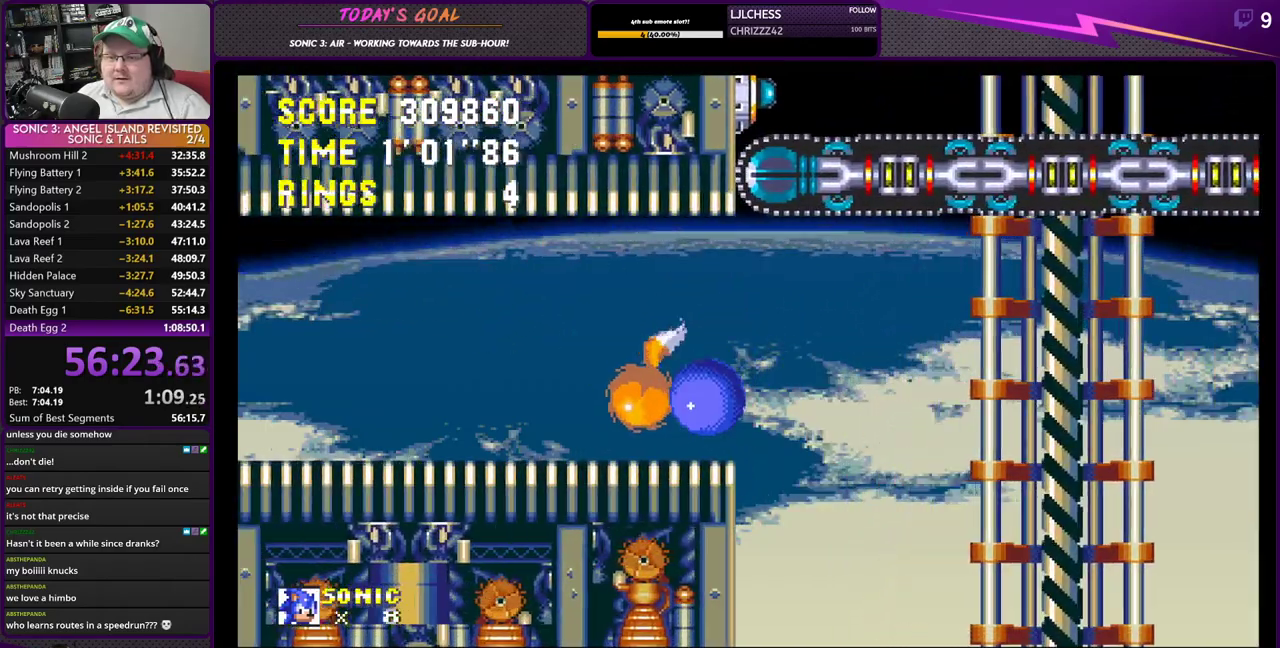
{"buttons": ["CROSS", "DPAD_LEFT"], "left_stick": "center", "right_stick": "center", "events": []}
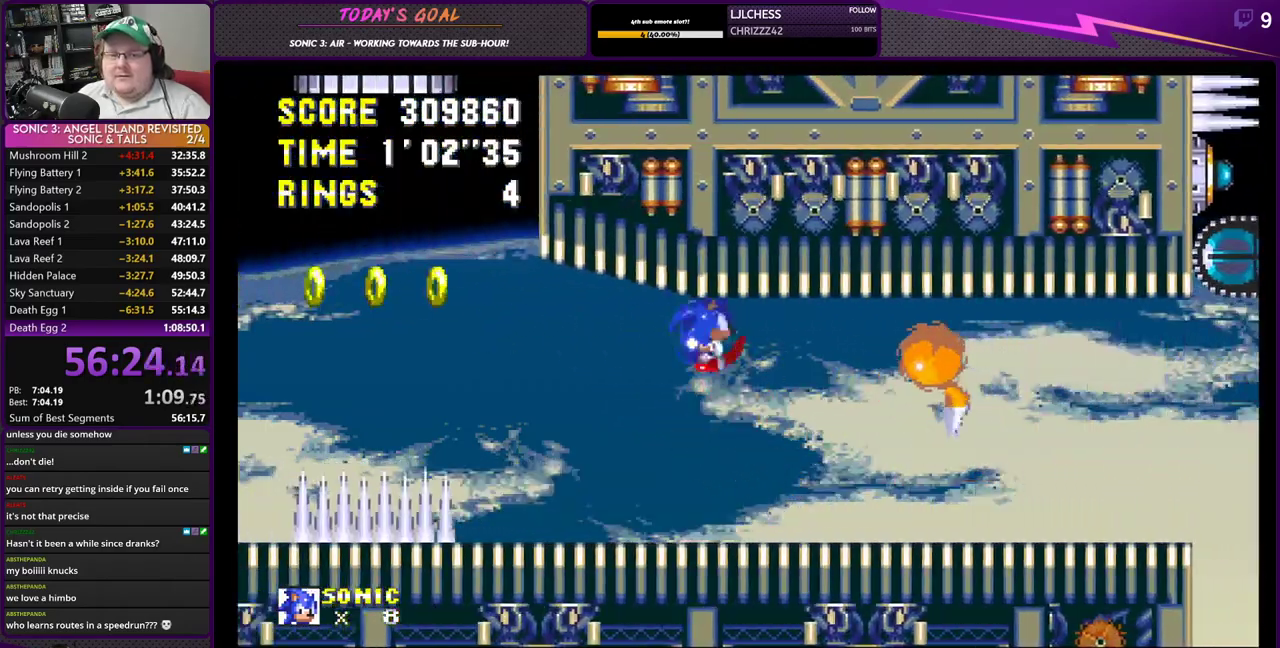
{"buttons": ["CROSS", "DPAD_LEFT"], "left_stick": "center", "right_stick": "center", "events": [[51, "CROSS", "up"], [151, "CROSS", "down"], [301, "CROSS", "up"], [384, "CROSS", "down"]]}
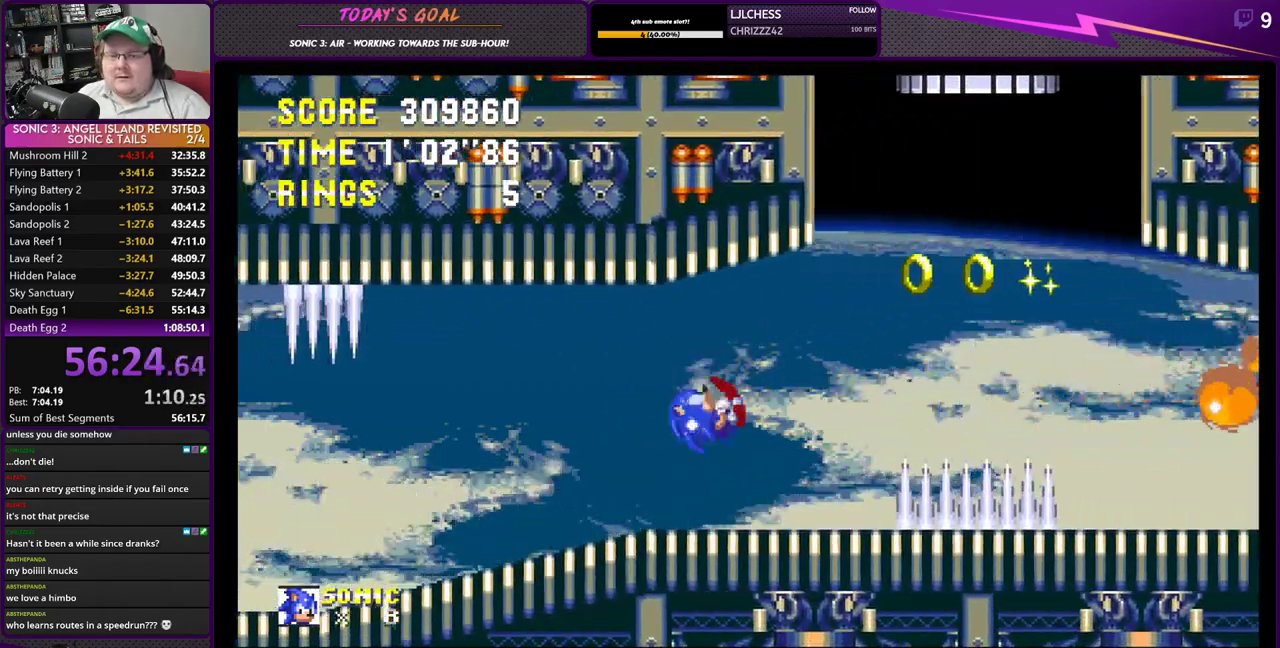
{"buttons": ["CROSS", "DPAD_LEFT"], "left_stick": "center", "right_stick": "center", "events": [[400, "CROSS", "up"], [467, "CROSS", "down"]]}
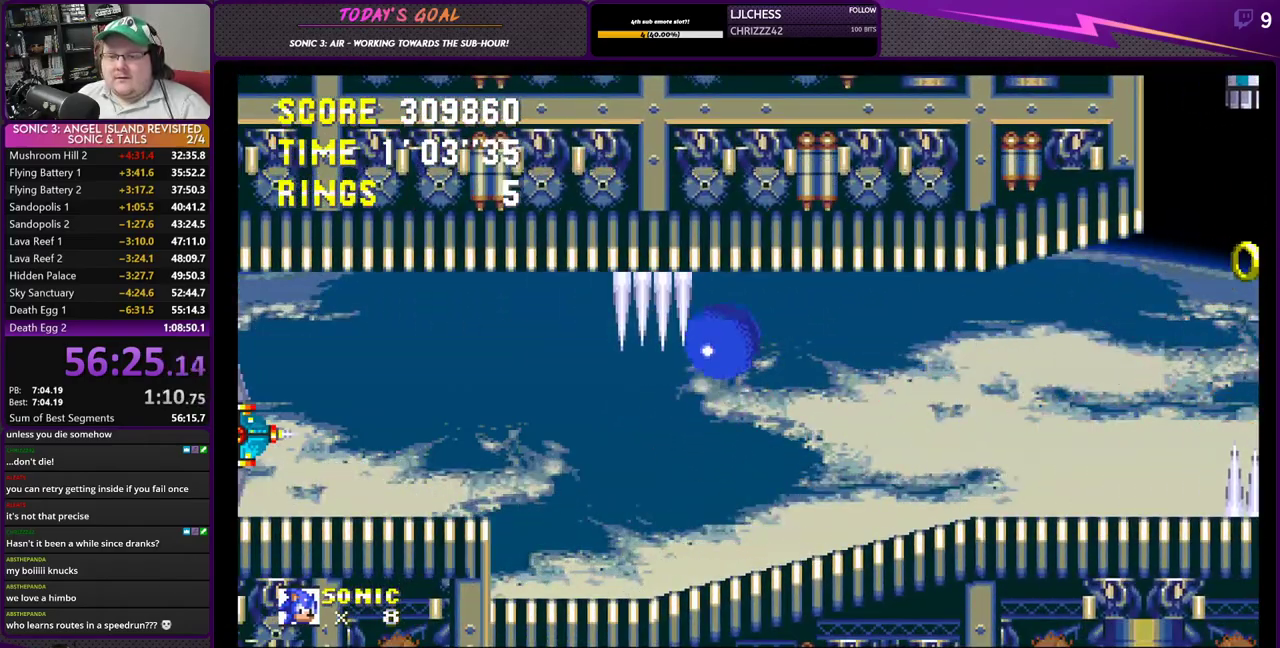
{"buttons": ["CROSS", "DPAD_LEFT"], "left_stick": "center", "right_stick": "center", "events": [[101, "CROSS", "up"], [151, "CROSS", "down"]]}
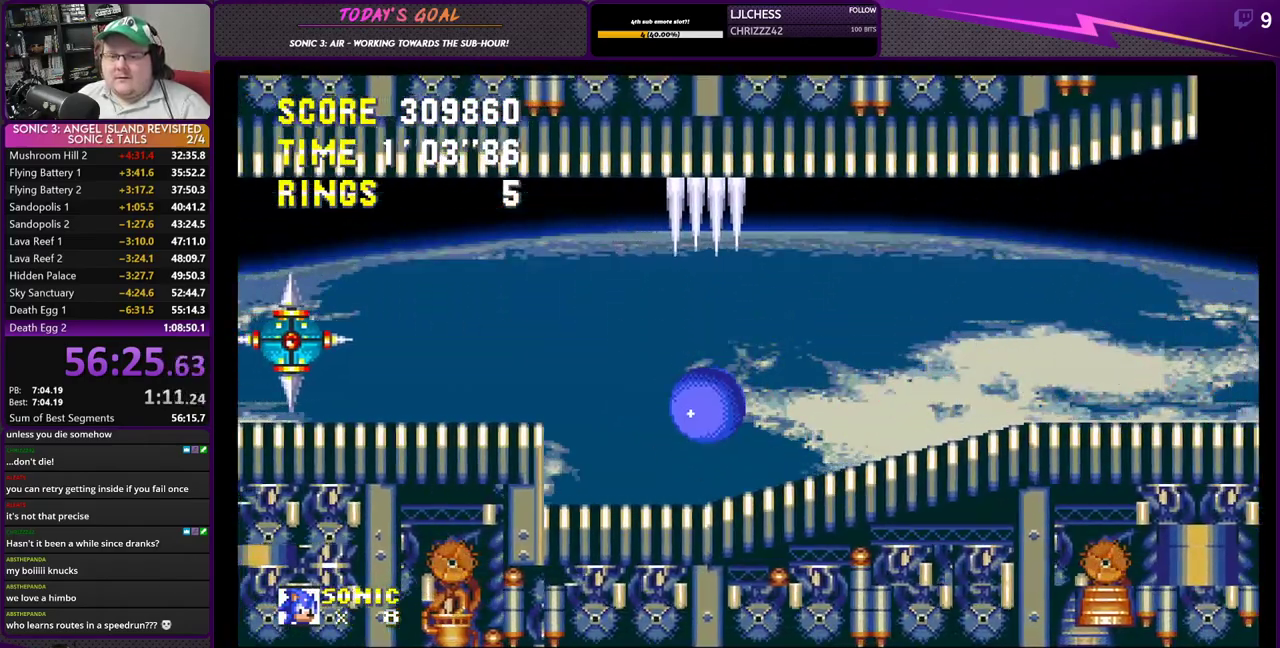
{"buttons": ["CROSS", "DPAD_LEFT"], "left_stick": "center", "right_stick": "center", "events": []}
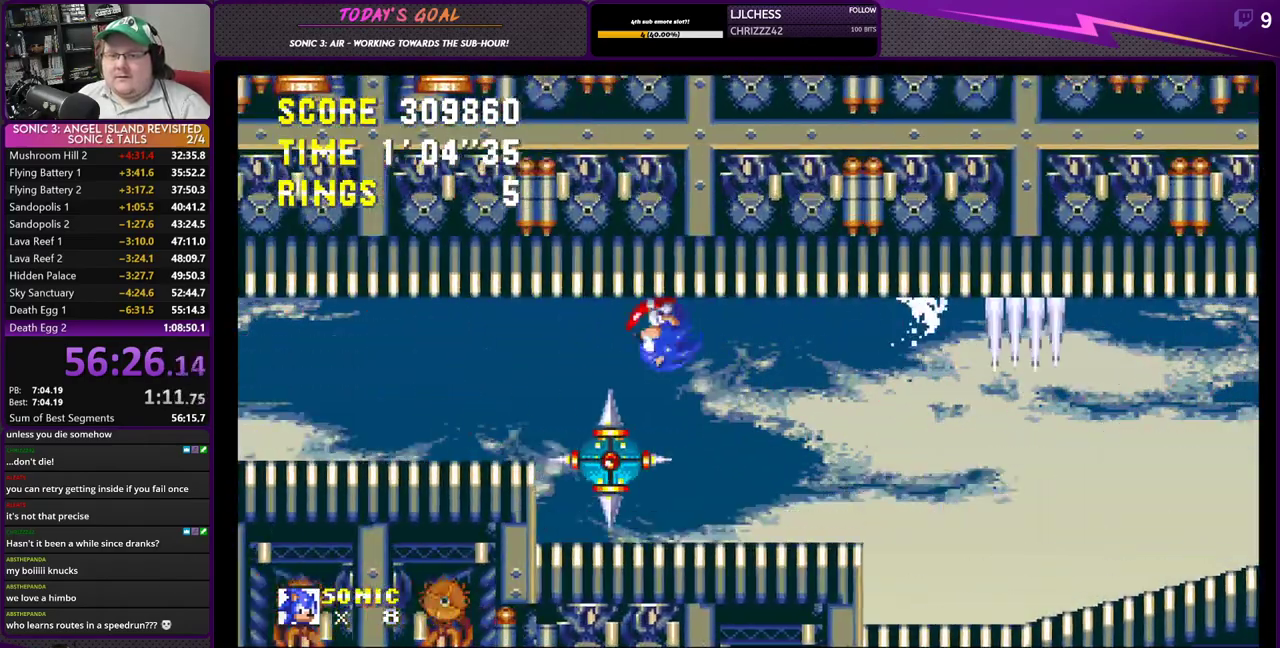
{"buttons": ["DPAD_LEFT"], "left_stick": "center", "right_stick": "center", "events": [[251, "CROSS", "up"]]}
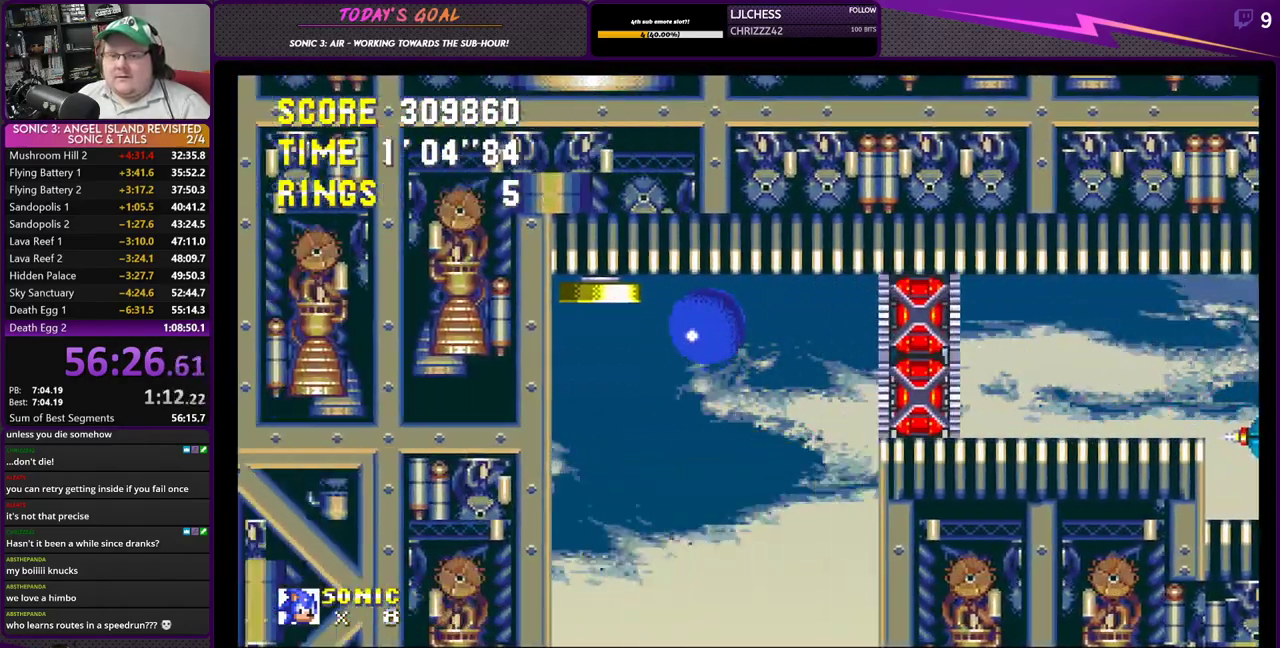
{"buttons": ["DPAD_LEFT"], "left_stick": "center", "right_stick": "center", "events": [[217, "CROSS", "down"], [351, "CROSS", "up"]]}
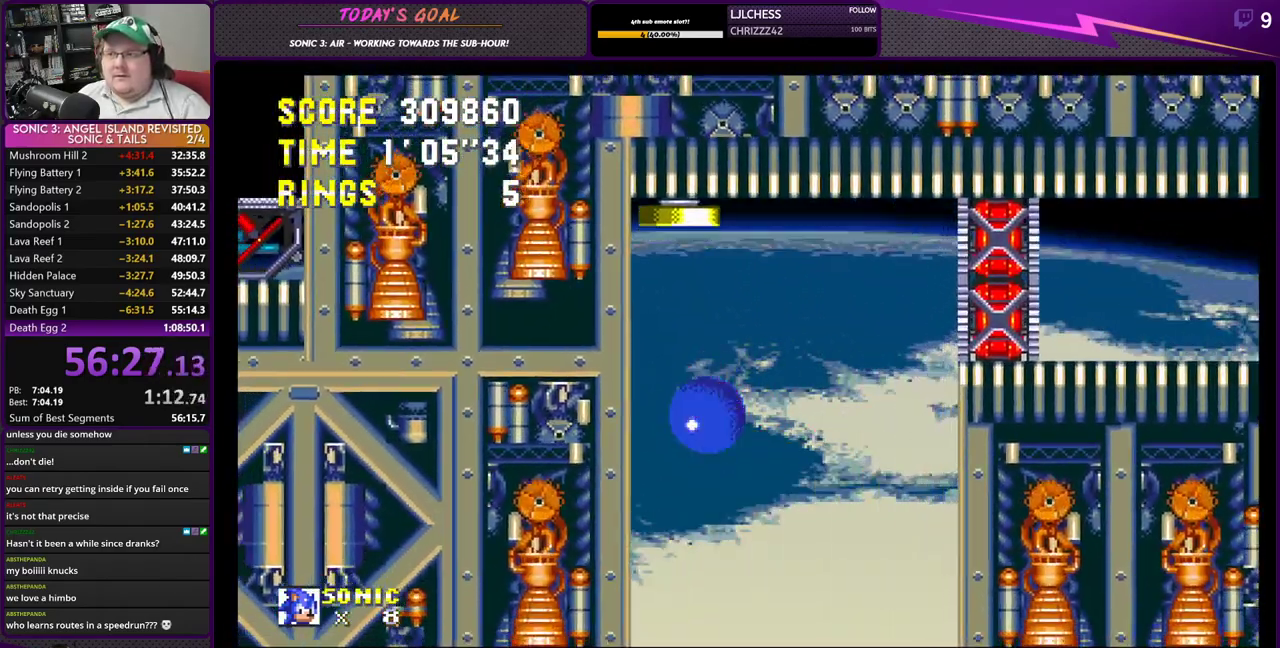
{"buttons": ["DPAD_RIGHT"], "left_stick": "center", "right_stick": "center", "events": [[133, "DPAD_LEFT", "up"], [500, "DPAD_RIGHT", "down"]]}